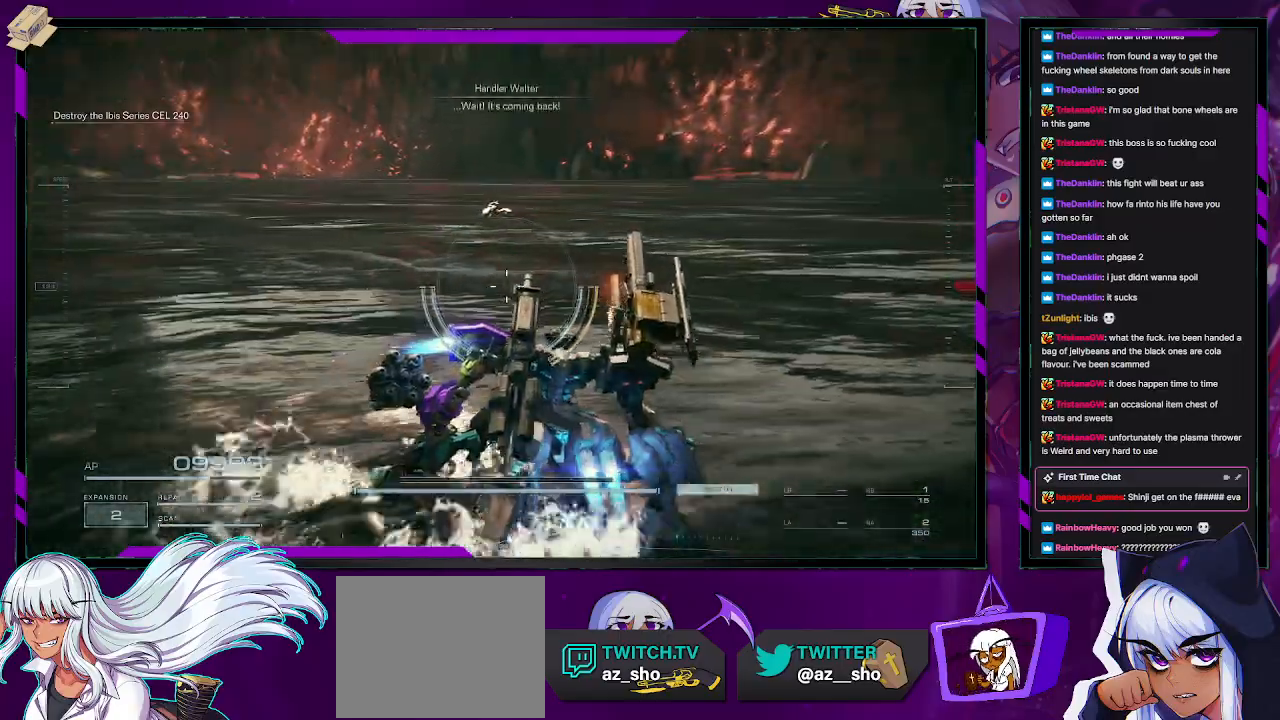
Gameplay with a controller (Xbox layout); each line is a JSON object with the inputs held at the frame after it. "events" lists button and stick changes between this image and that frame as [ms after this image, input, new state], when the widget could be followed in between.
{"buttons": ["R2"], "left_stick": "up-right", "right_stick": "left", "events": [[383, "right_stick", "left"]]}
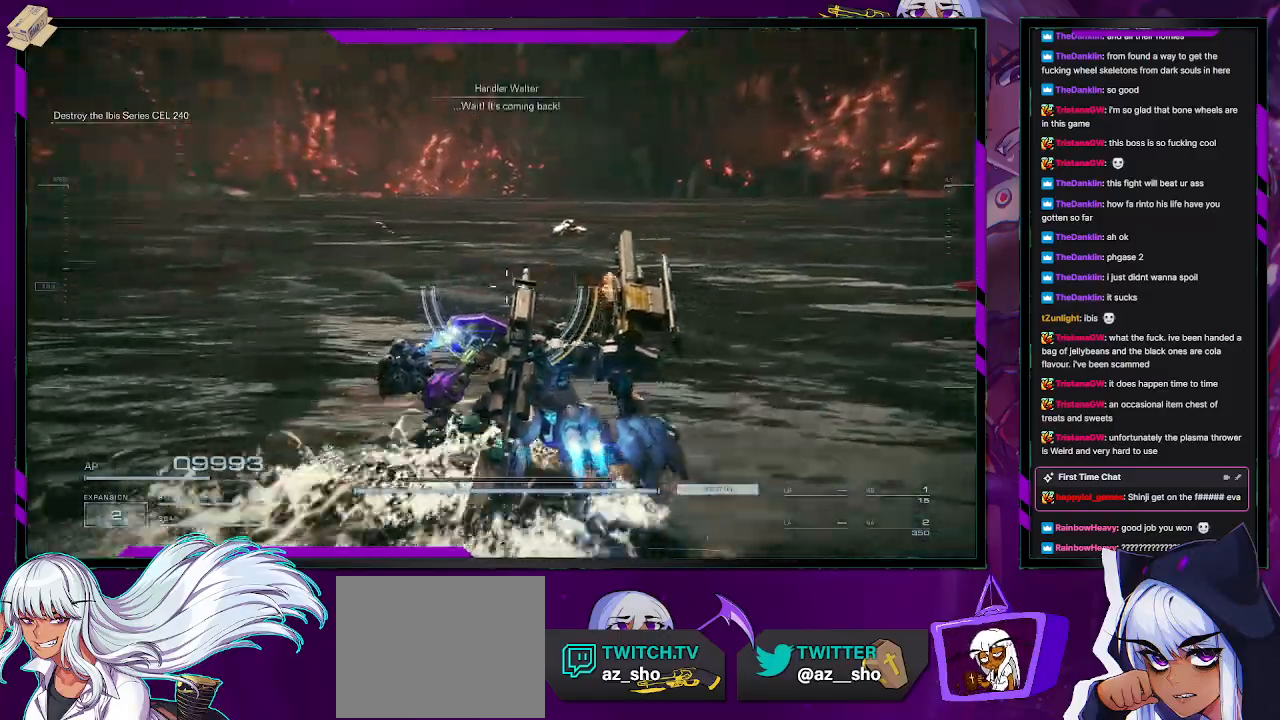
{"buttons": ["R2"], "left_stick": "right", "right_stick": "center", "events": [[33, "left_stick", "right"], [267, "right_stick", "center"]]}
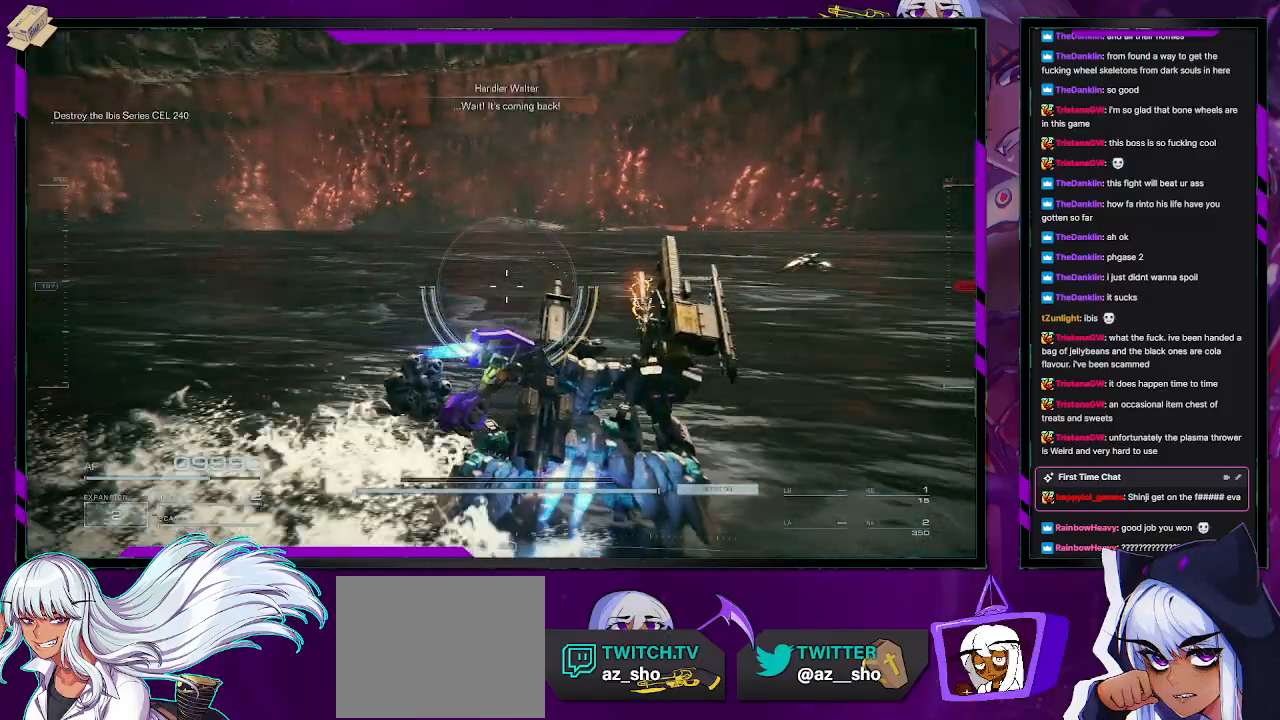
{"buttons": ["R2"], "left_stick": "right", "right_stick": "center", "events": []}
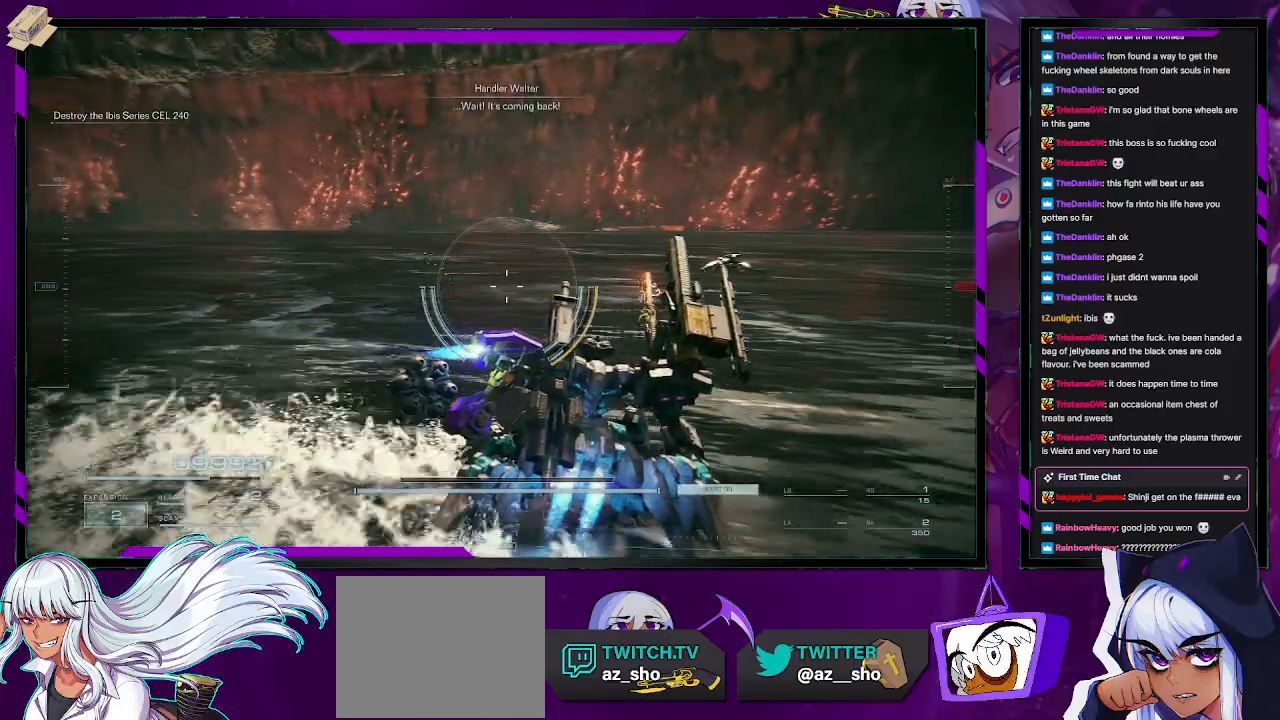
{"buttons": ["R2"], "left_stick": "right", "right_stick": "center", "events": [[117, "left_stick", "up-right"], [467, "left_stick", "right"]]}
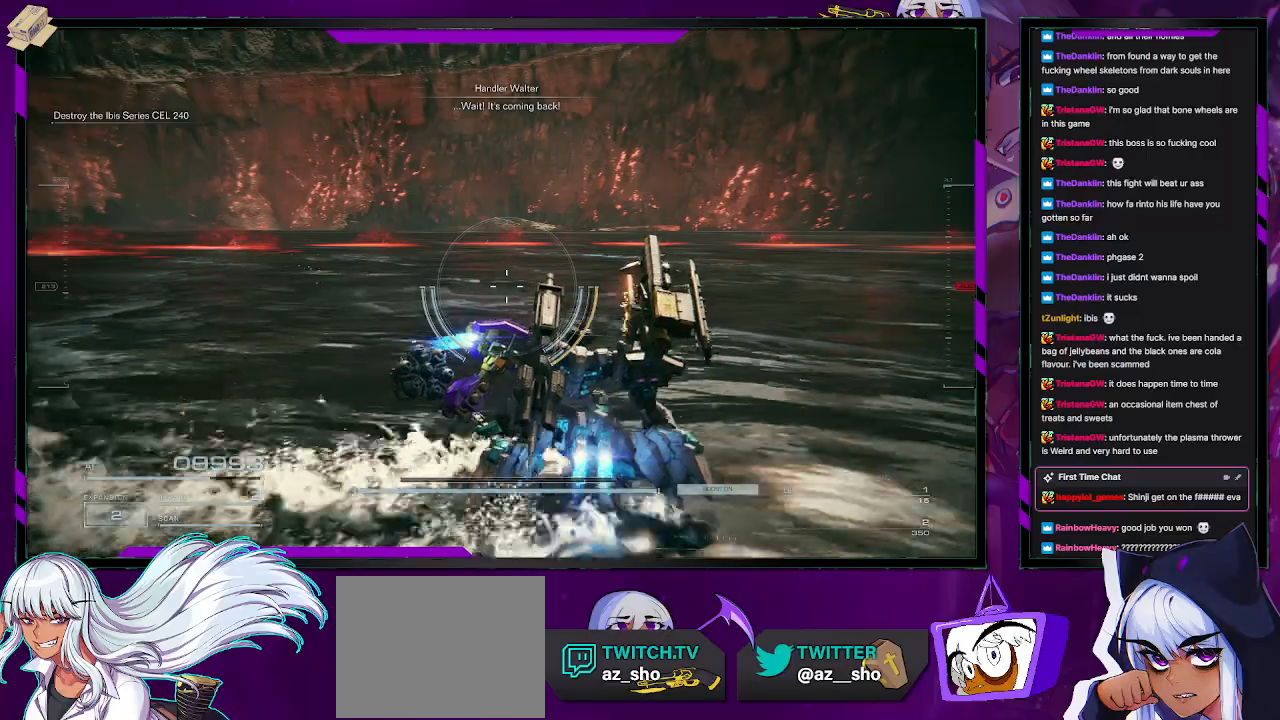
{"buttons": ["R2"], "left_stick": "right", "right_stick": "center", "events": []}
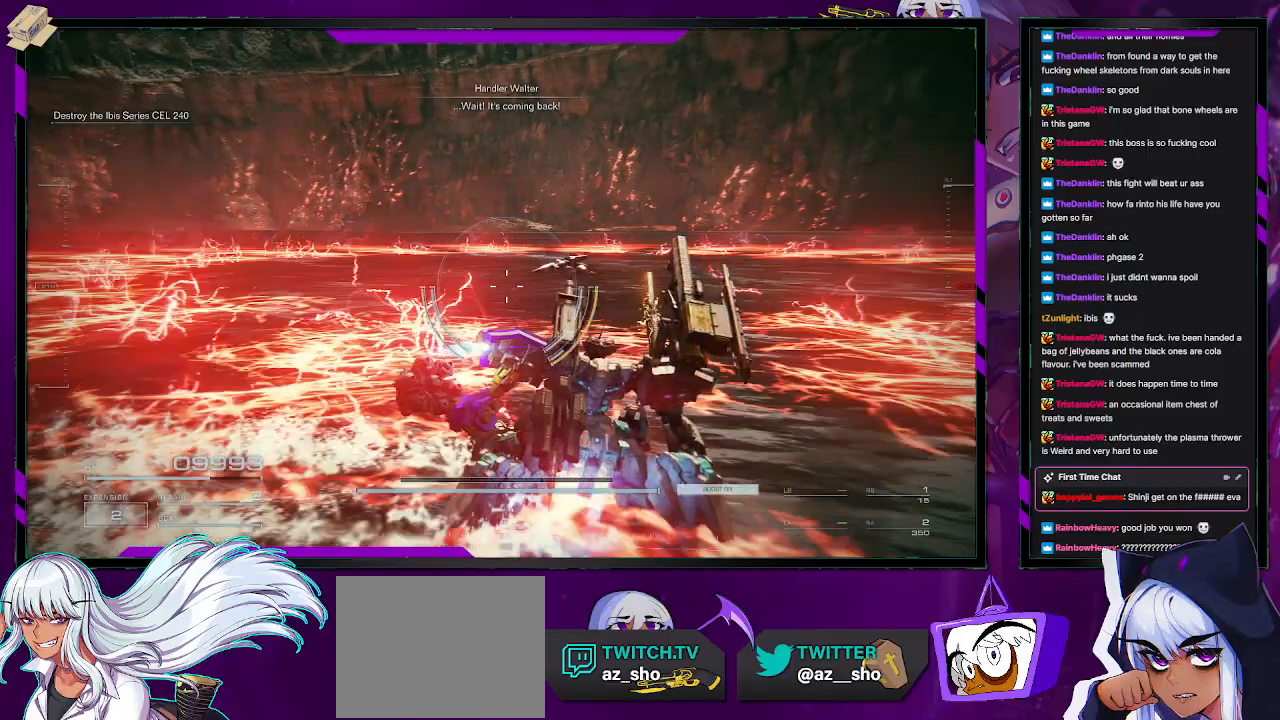
{"buttons": ["R2"], "left_stick": "down-right", "right_stick": "center", "events": [[367, "left_stick", "down-right"]]}
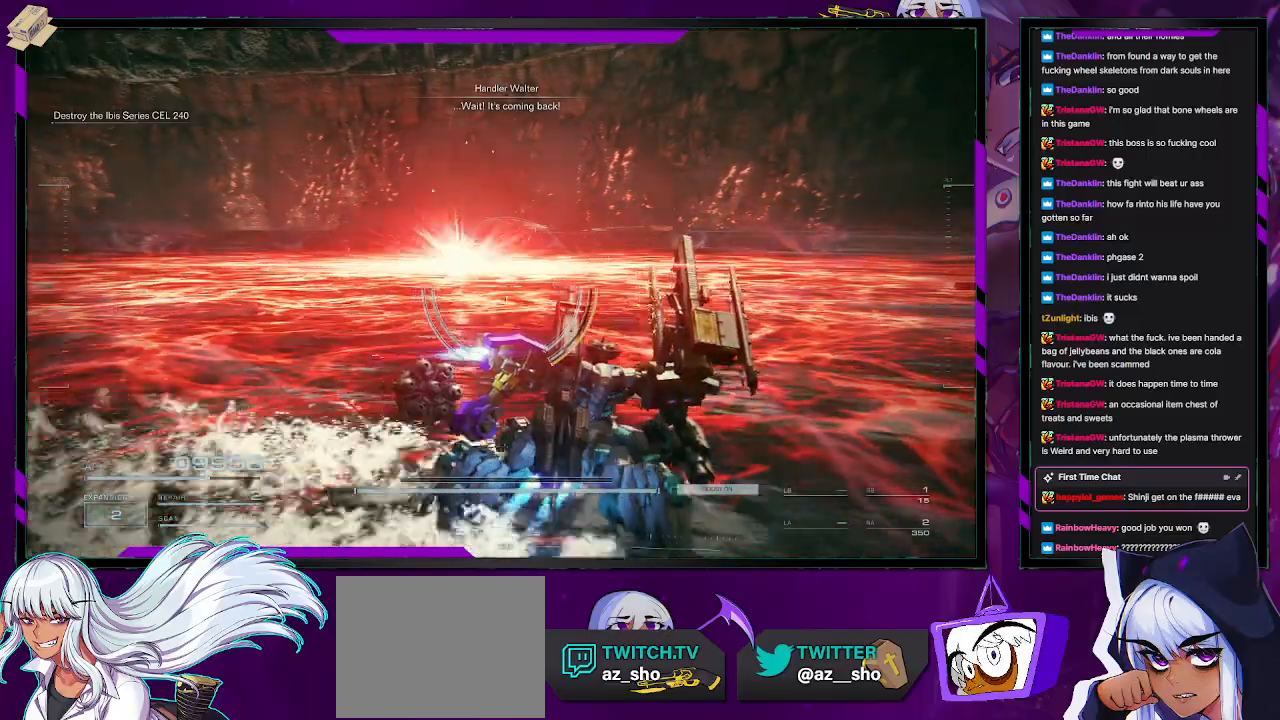
{"buttons": ["R2"], "left_stick": "down", "right_stick": "left", "events": [[283, "right_stick", "left"], [417, "left_stick", "down"]]}
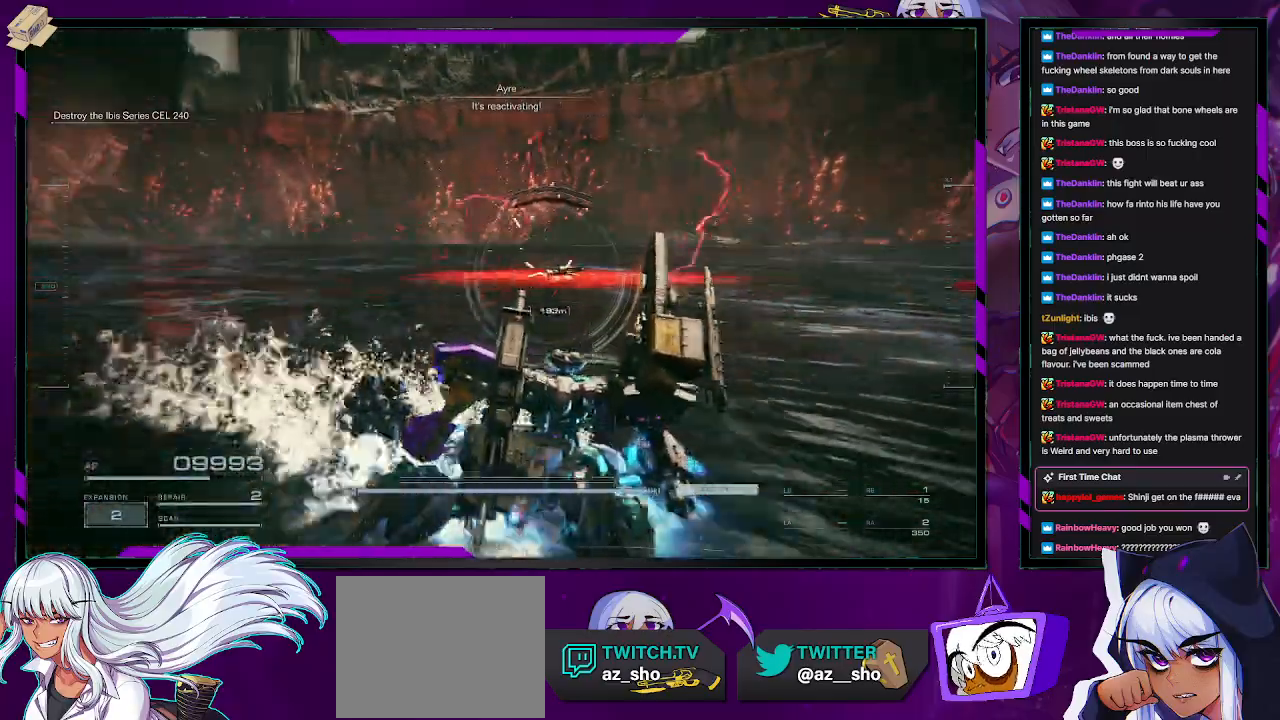
{"buttons": ["R2"], "left_stick": "down-left", "right_stick": "center", "events": [[17, "right_stick", "center"], [333, "left_stick", "down-left"]]}
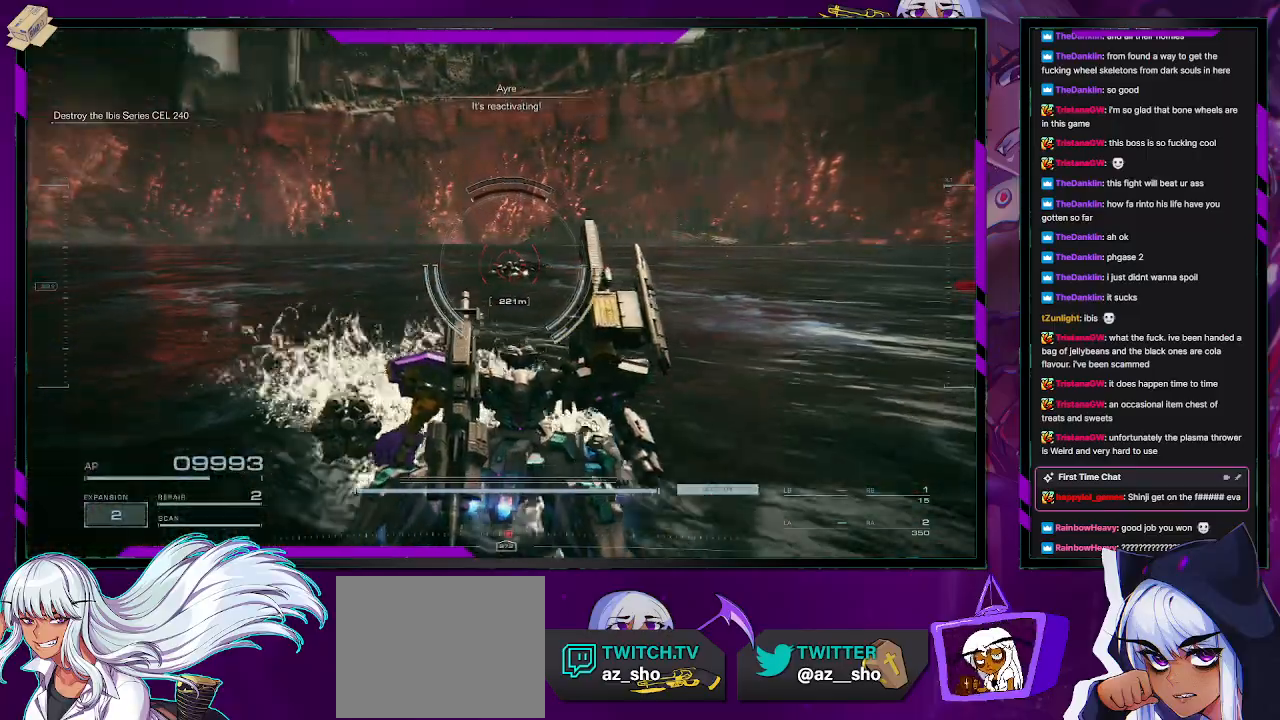
{"buttons": ["R2"], "left_stick": "down-left", "right_stick": "center", "events": []}
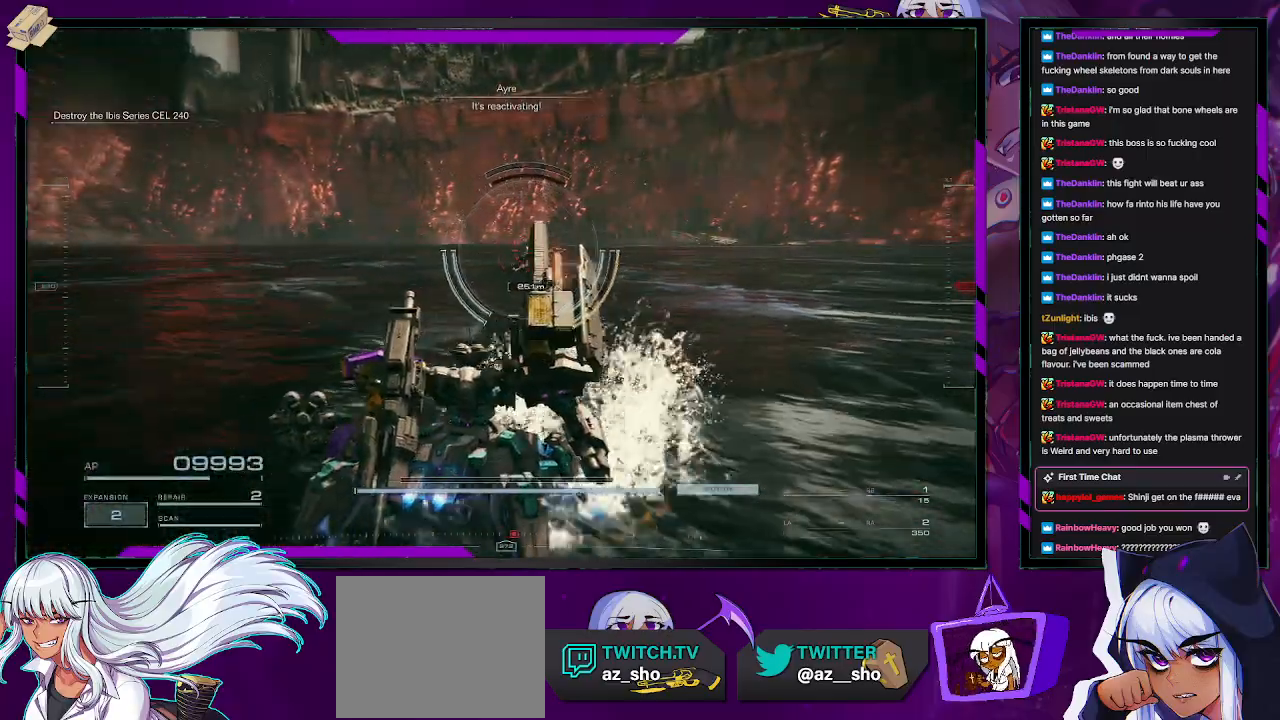
{"buttons": ["R2"], "left_stick": "down-left", "right_stick": "center", "events": []}
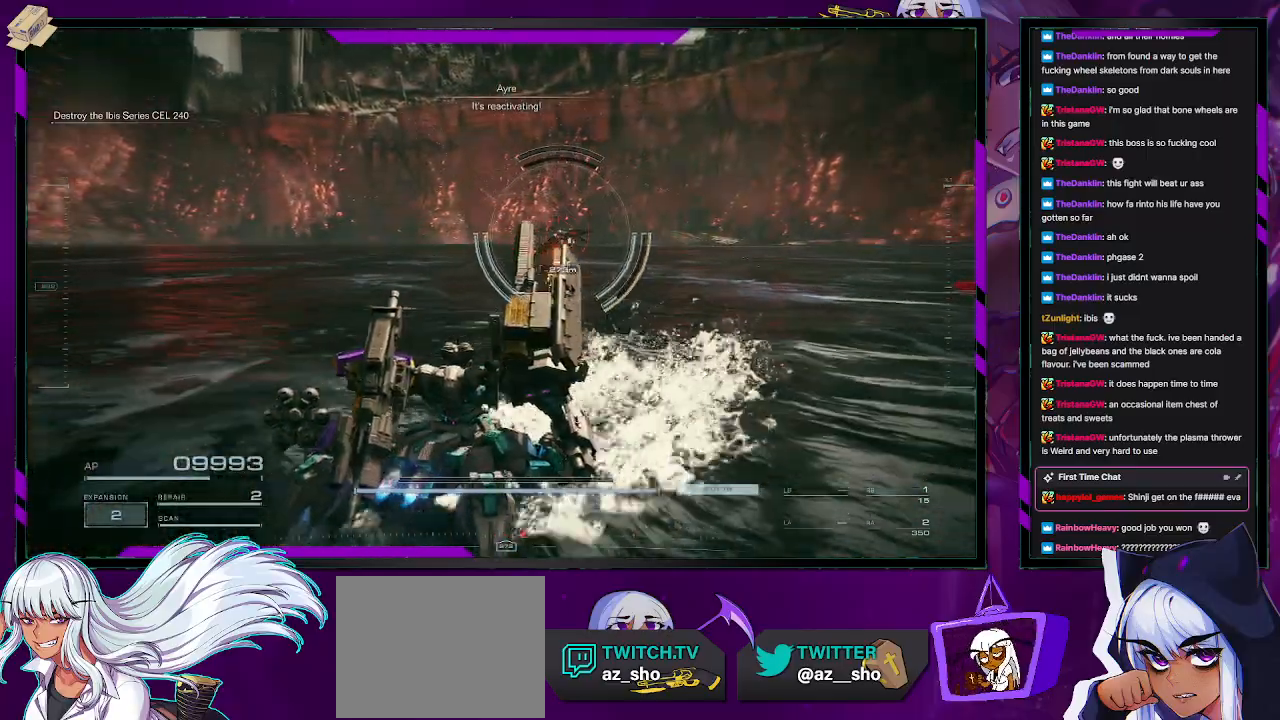
{"buttons": ["R2"], "left_stick": "up-left", "right_stick": "center", "events": [[200, "left_stick", "left"], [450, "left_stick", "up-left"]]}
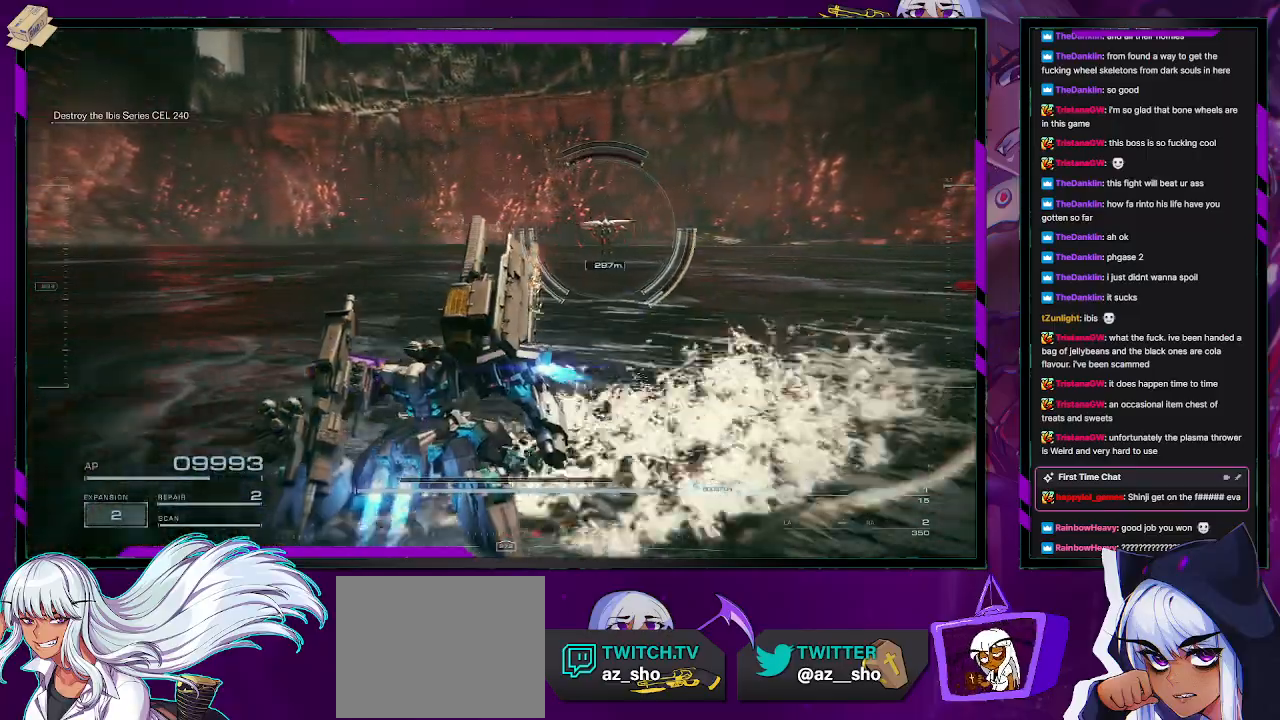
{"buttons": ["R2"], "left_stick": "up-left", "right_stick": "center", "events": []}
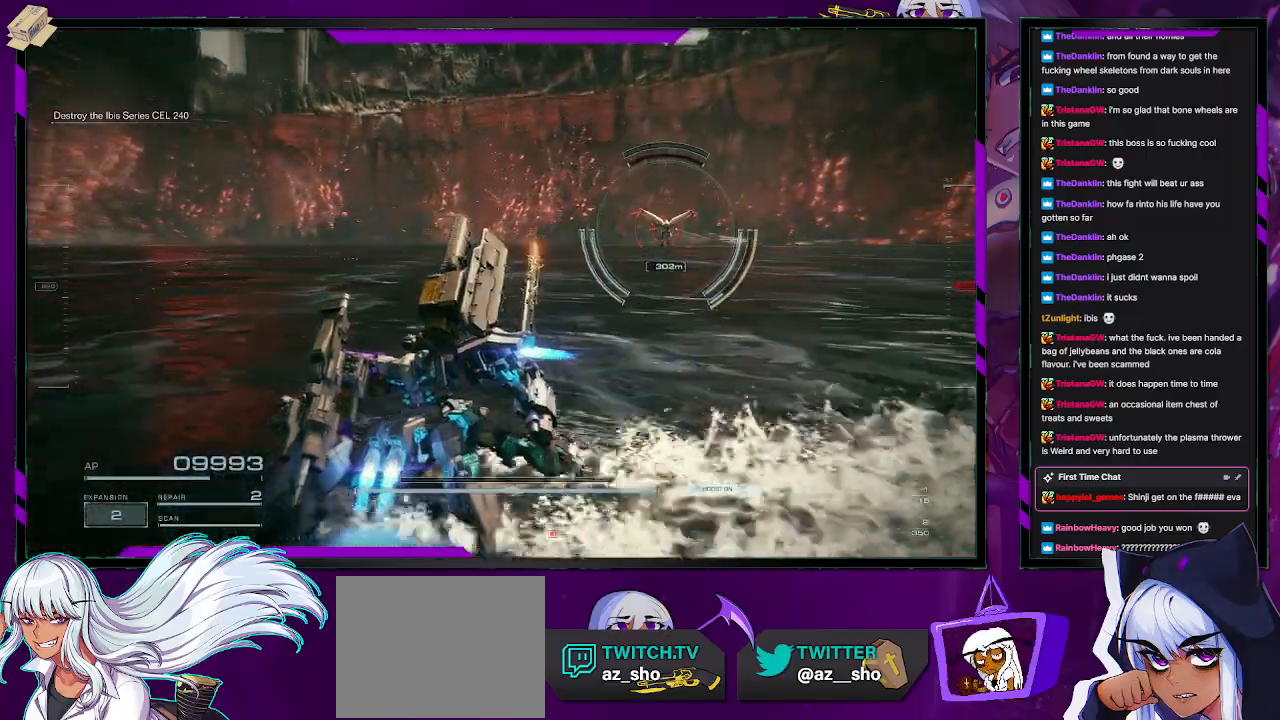
{"buttons": ["R2"], "left_stick": "left", "right_stick": "right", "events": [[100, "left_stick", "left"], [100, "right_stick", "right"], [267, "right_stick", "center"], [450, "right_stick", "right"]]}
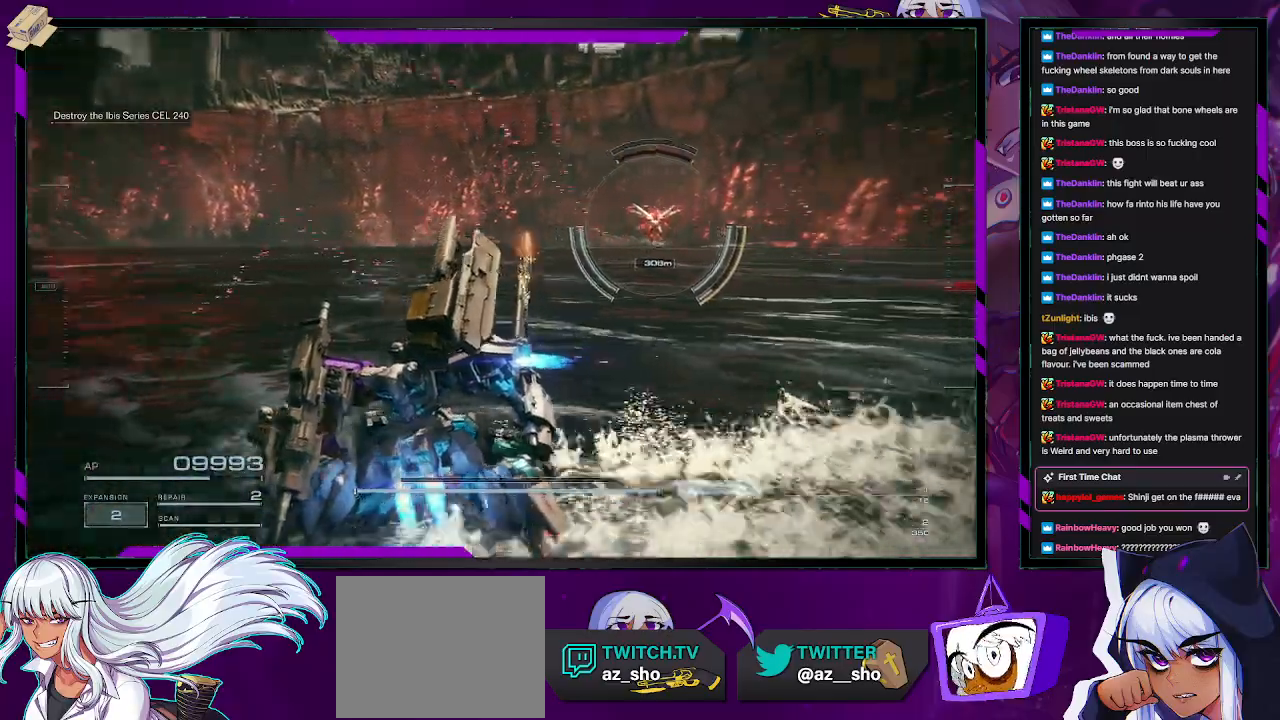
{"buttons": ["R2"], "left_stick": "left", "right_stick": "right", "events": [[133, "right_stick", "center"], [367, "right_stick", "right"]]}
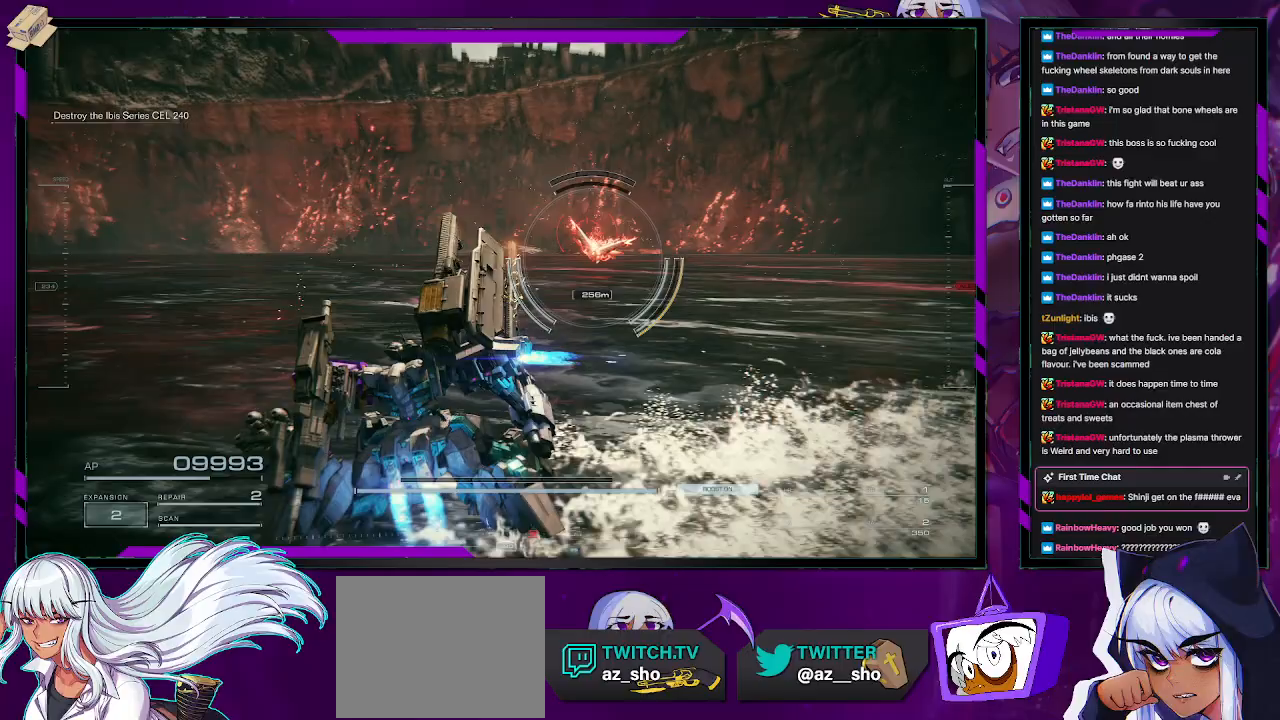
{"buttons": ["R2"], "left_stick": "down-left", "right_stick": "center", "events": [[33, "right_stick", "center"], [150, "right_stick", "right"], [300, "left_stick", "down-left"], [367, "right_stick", "center"]]}
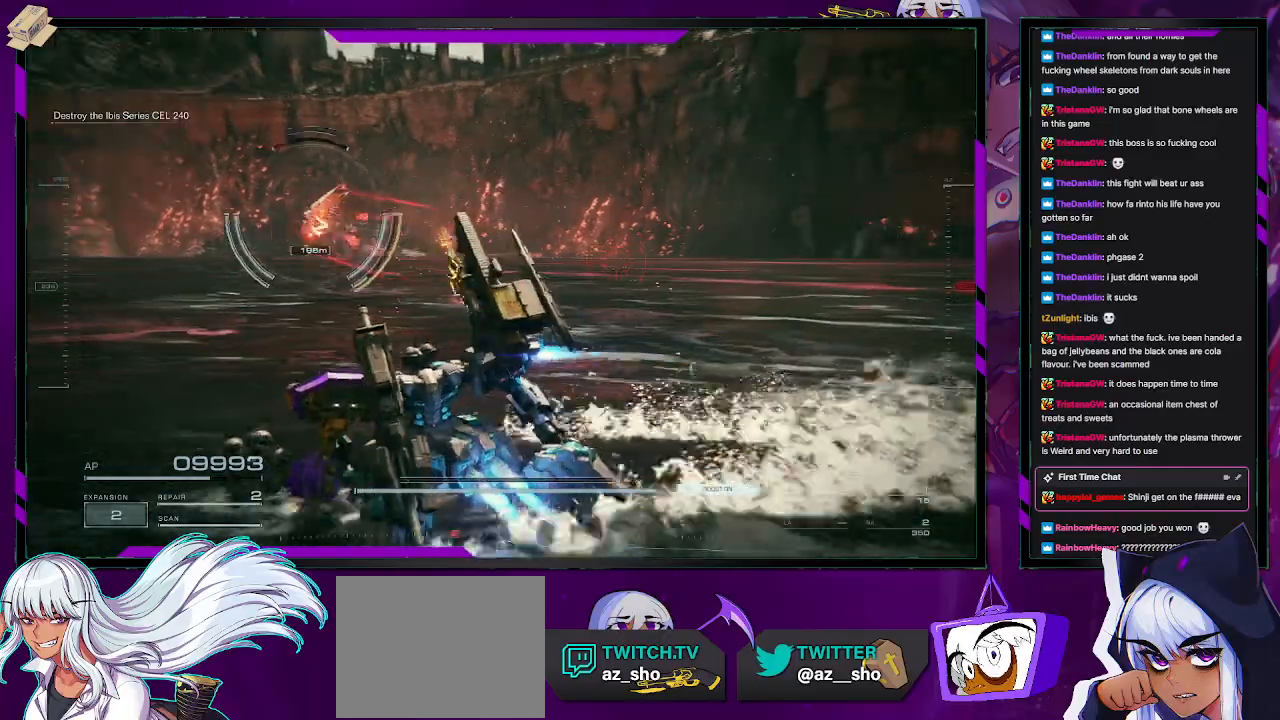
{"buttons": ["R2"], "left_stick": "down-left", "right_stick": "center", "events": [[50, "right_stick", "left"], [417, "right_stick", "center"]]}
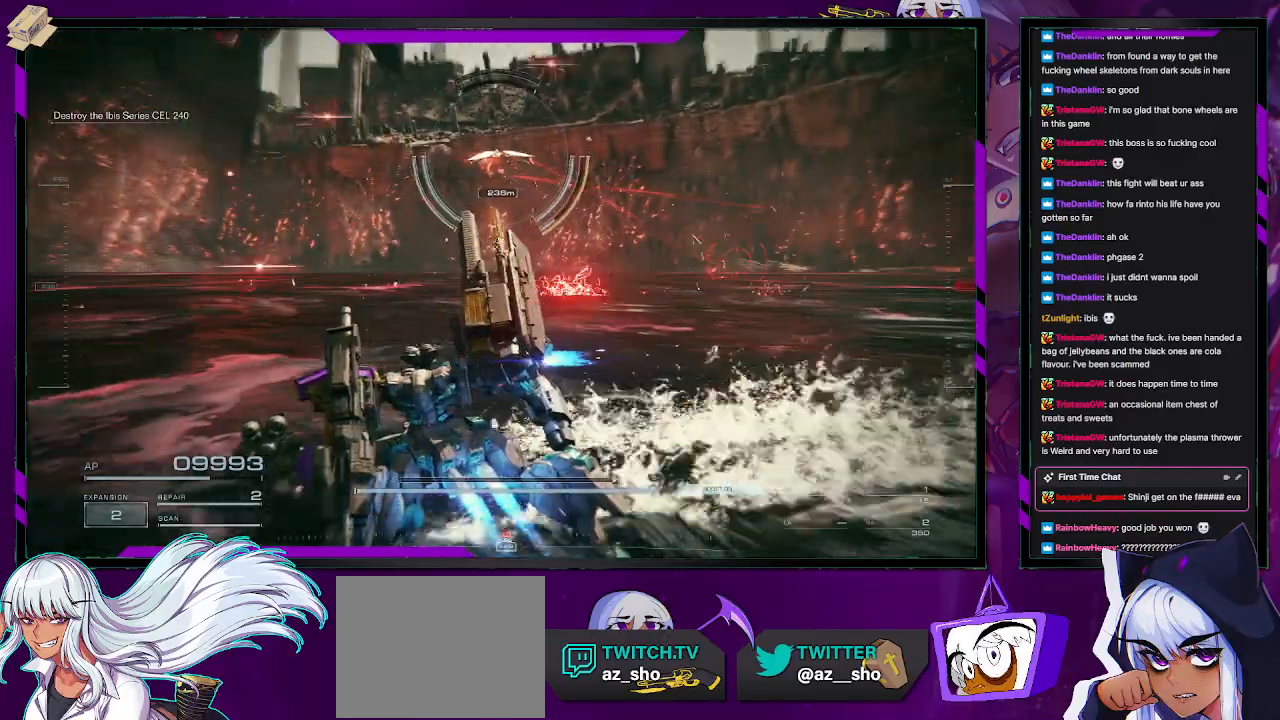
{"buttons": ["R2"], "left_stick": "down-left", "right_stick": "center", "events": []}
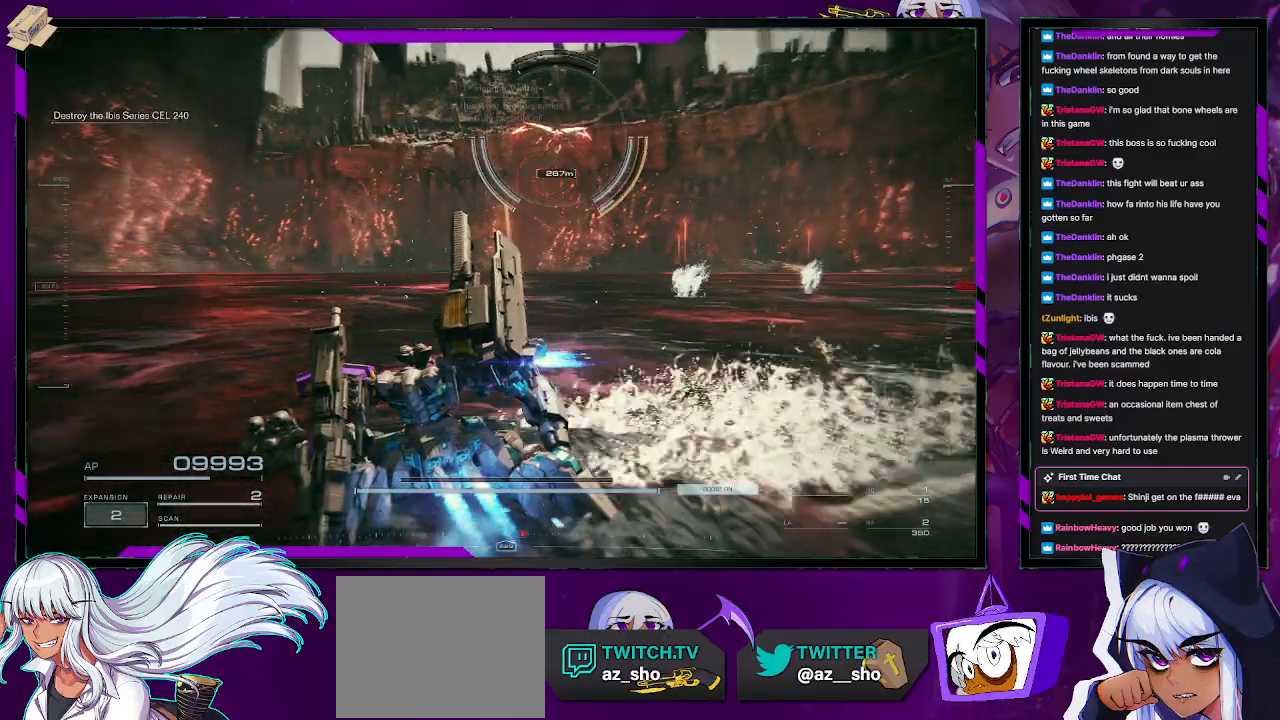
{"buttons": ["R2"], "left_stick": "down-left", "right_stick": "center", "events": []}
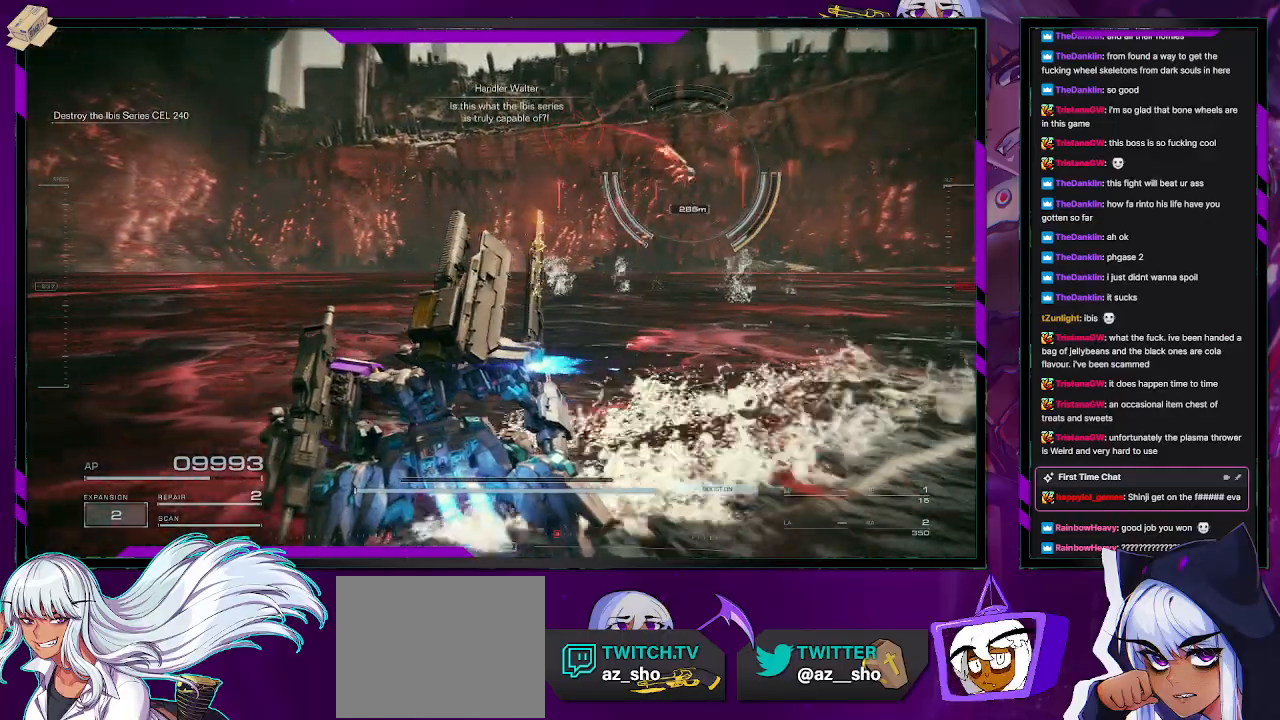
{"buttons": ["R2"], "left_stick": "down-left", "right_stick": "center", "events": [[117, "right_stick", "right"], [383, "right_stick", "center"]]}
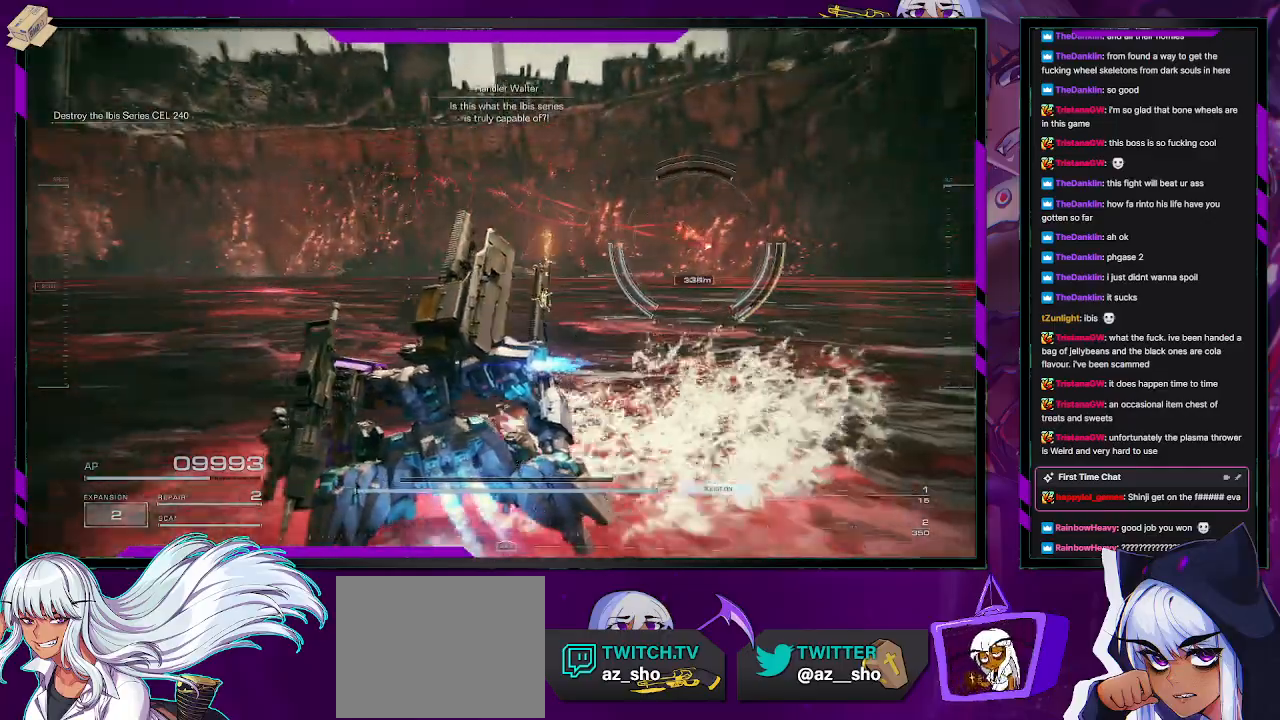
{"buttons": ["R2"], "left_stick": "down", "right_stick": "center", "events": [[83, "right_stick", "right"], [233, "left_stick", "down"], [417, "right_stick", "center"]]}
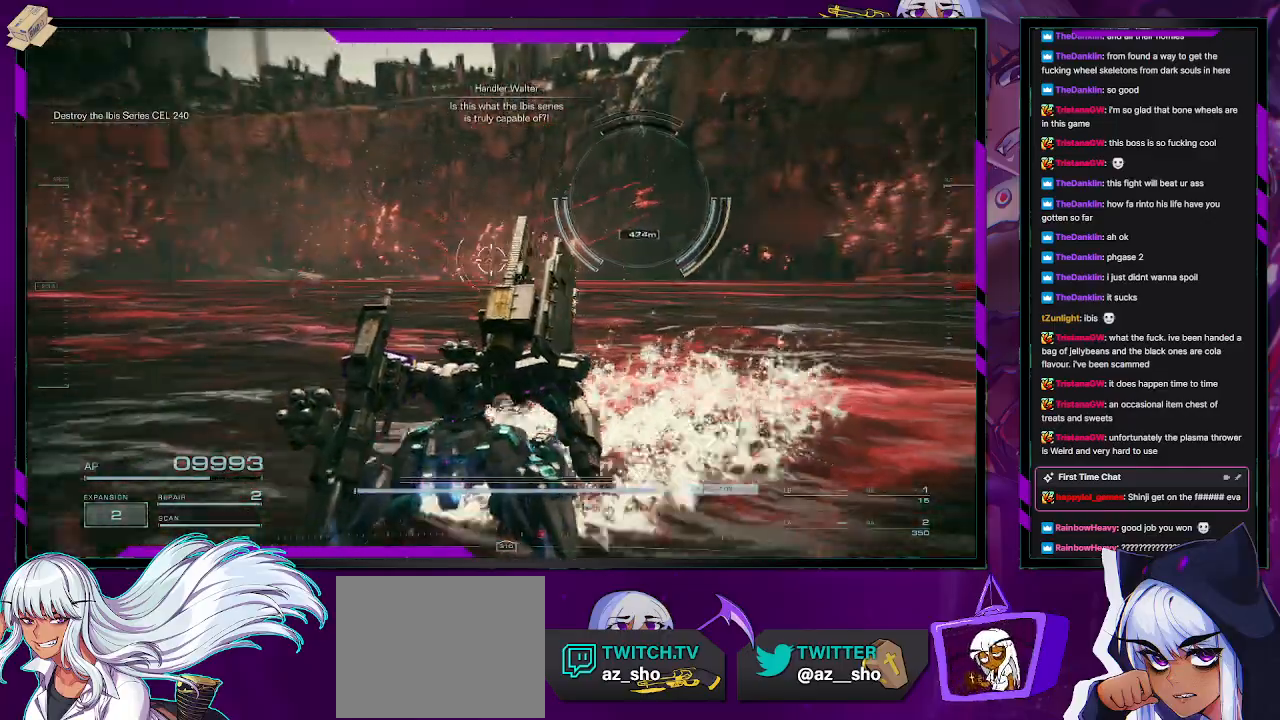
{"buttons": ["R2"], "left_stick": "down-right", "right_stick": "center", "events": [[33, "left_stick", "down-right"]]}
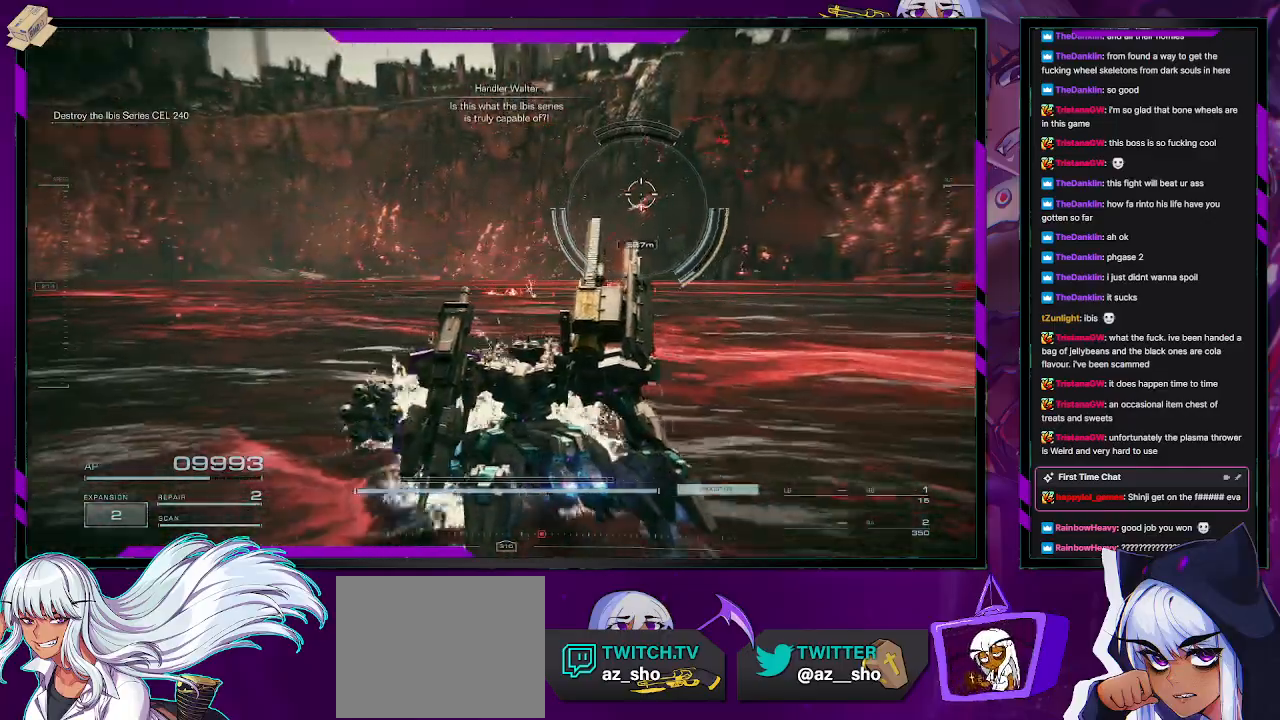
{"buttons": ["R2"], "left_stick": "up-right", "right_stick": "center", "events": [[200, "left_stick", "right"], [317, "left_stick", "up-right"]]}
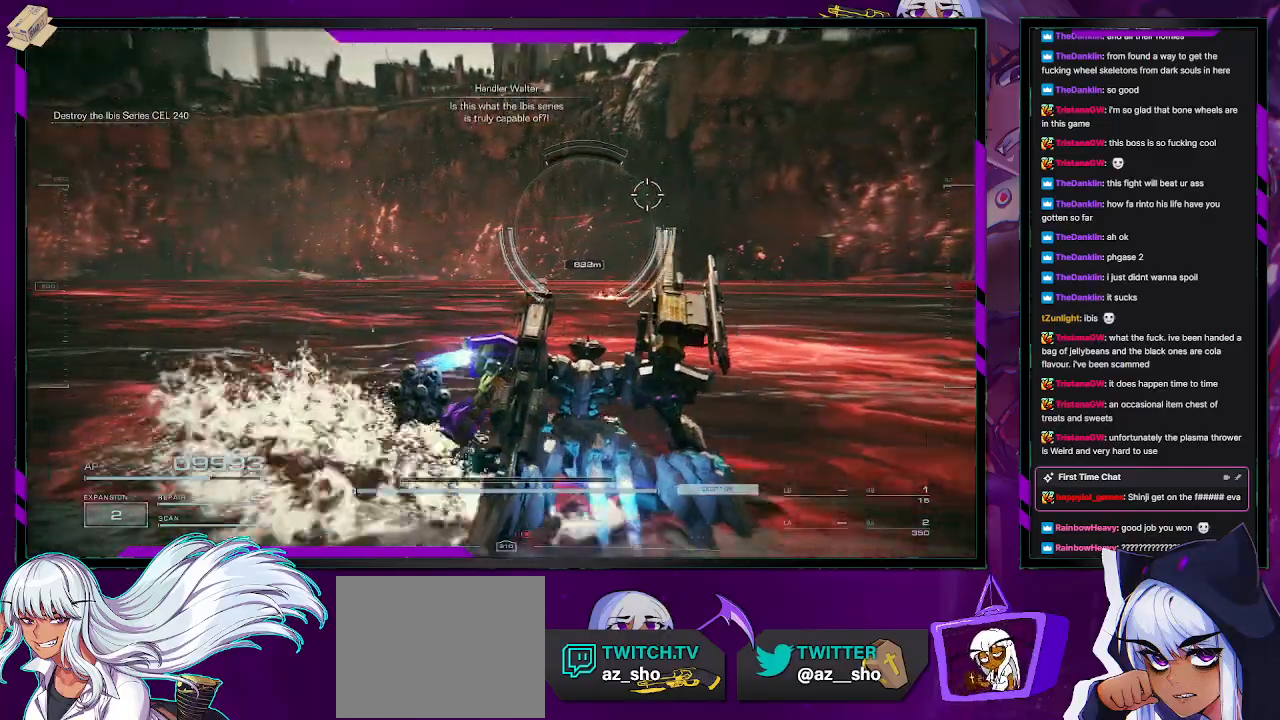
{"buttons": ["R2"], "left_stick": "up-right", "right_stick": "center", "events": []}
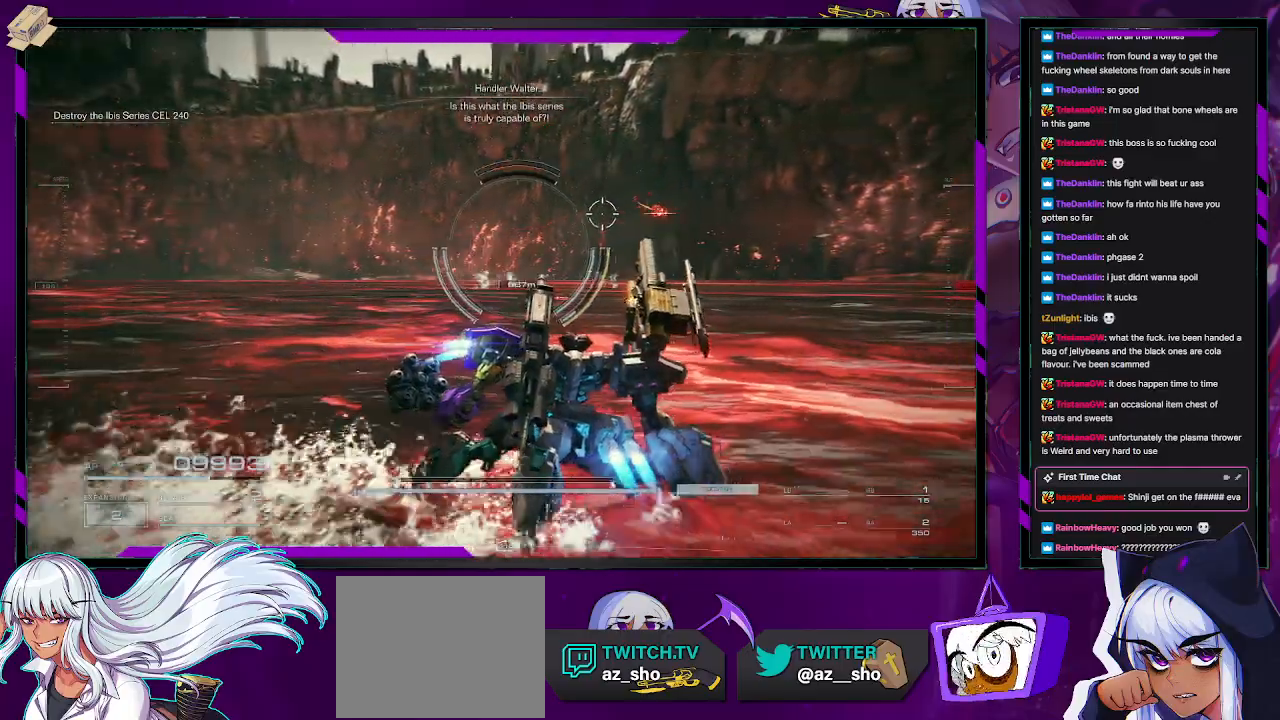
{"buttons": ["R2"], "left_stick": "up-right", "right_stick": "center", "events": []}
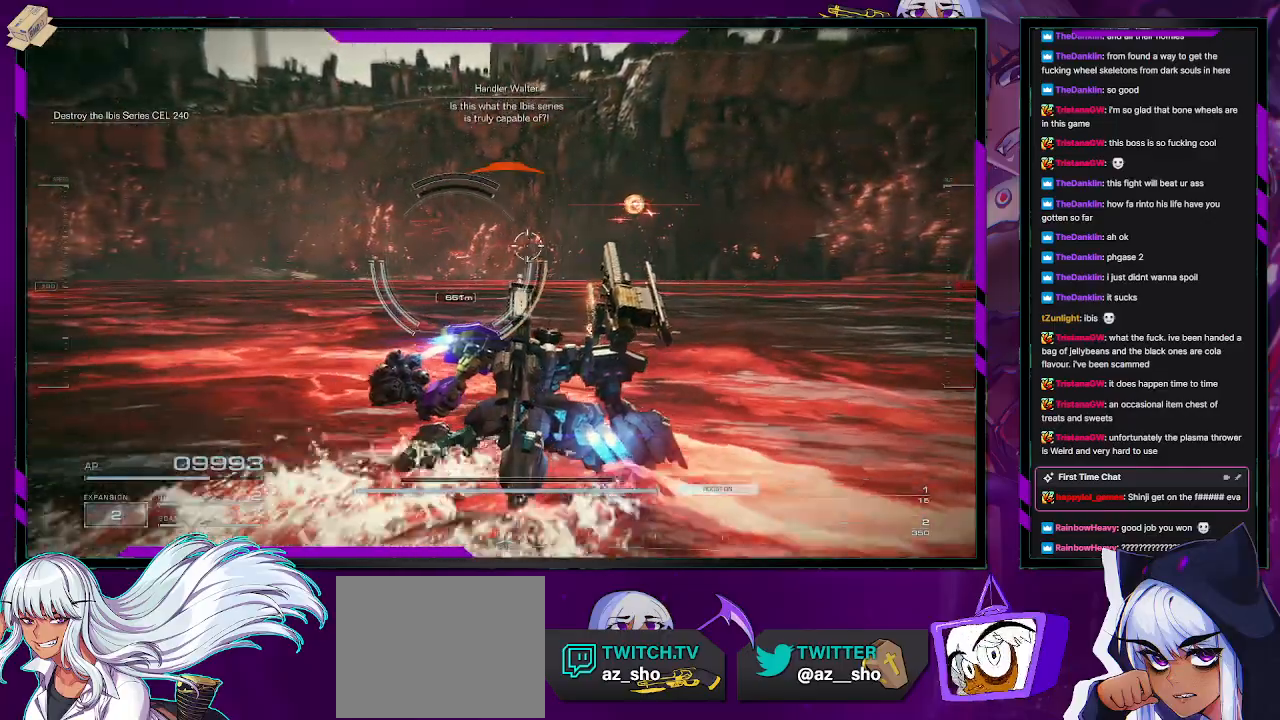
{"buttons": ["R2"], "left_stick": "up-right", "right_stick": "center", "events": [[100, "right_stick", "left"], [217, "right_stick", "center"]]}
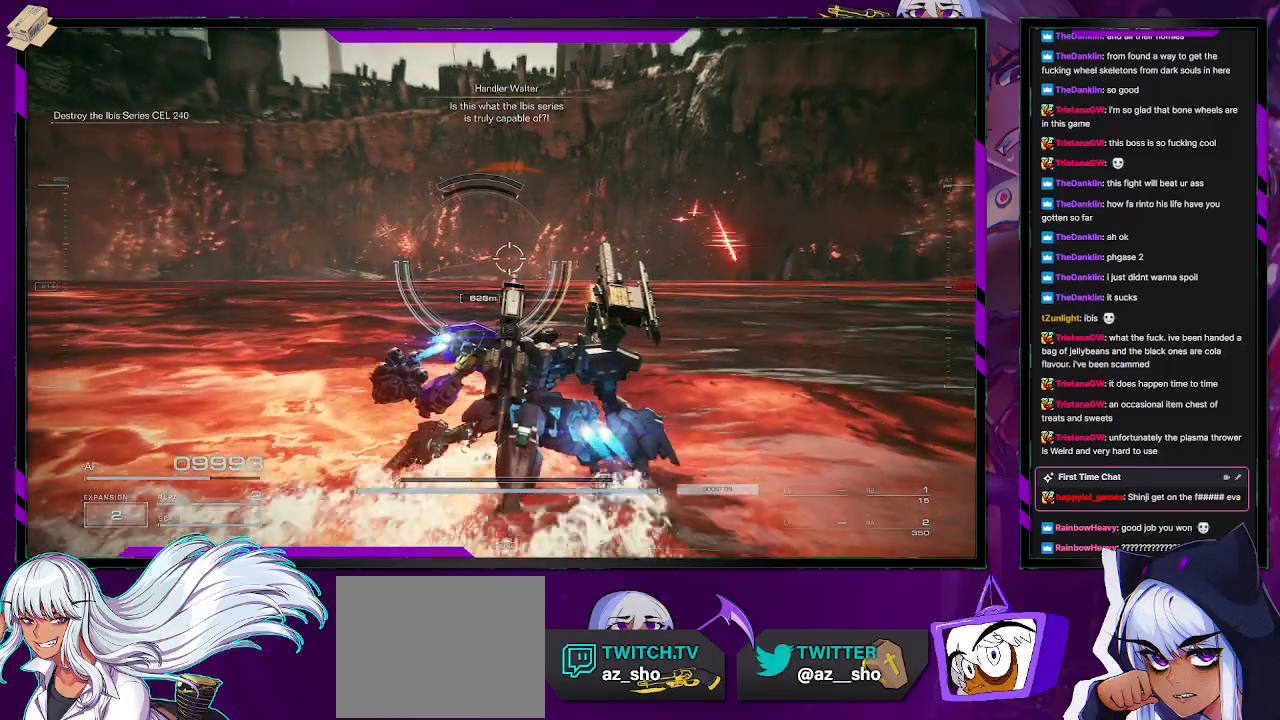
{"buttons": ["R2"], "left_stick": "up-right", "right_stick": "center", "events": [[133, "right_stick", "left"], [267, "right_stick", "center"]]}
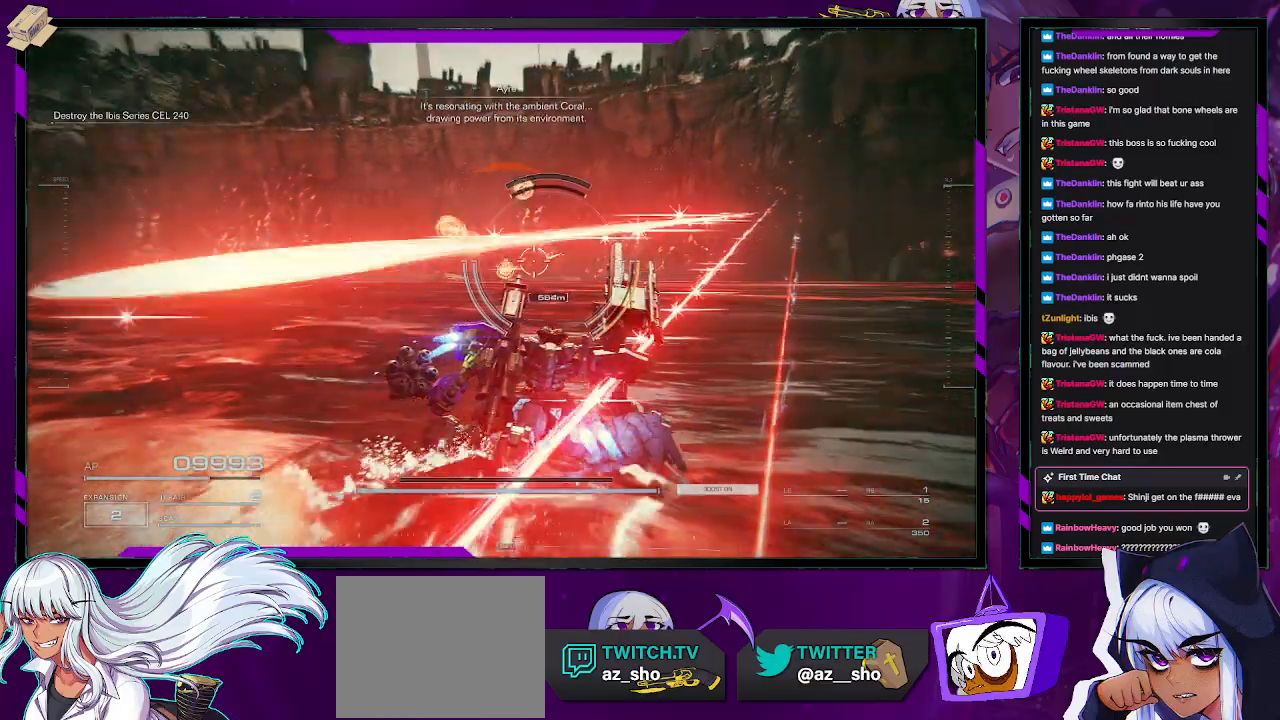
{"buttons": ["A", "R2"], "left_stick": "up-right", "right_stick": "center", "events": [[33, "A", "down"]]}
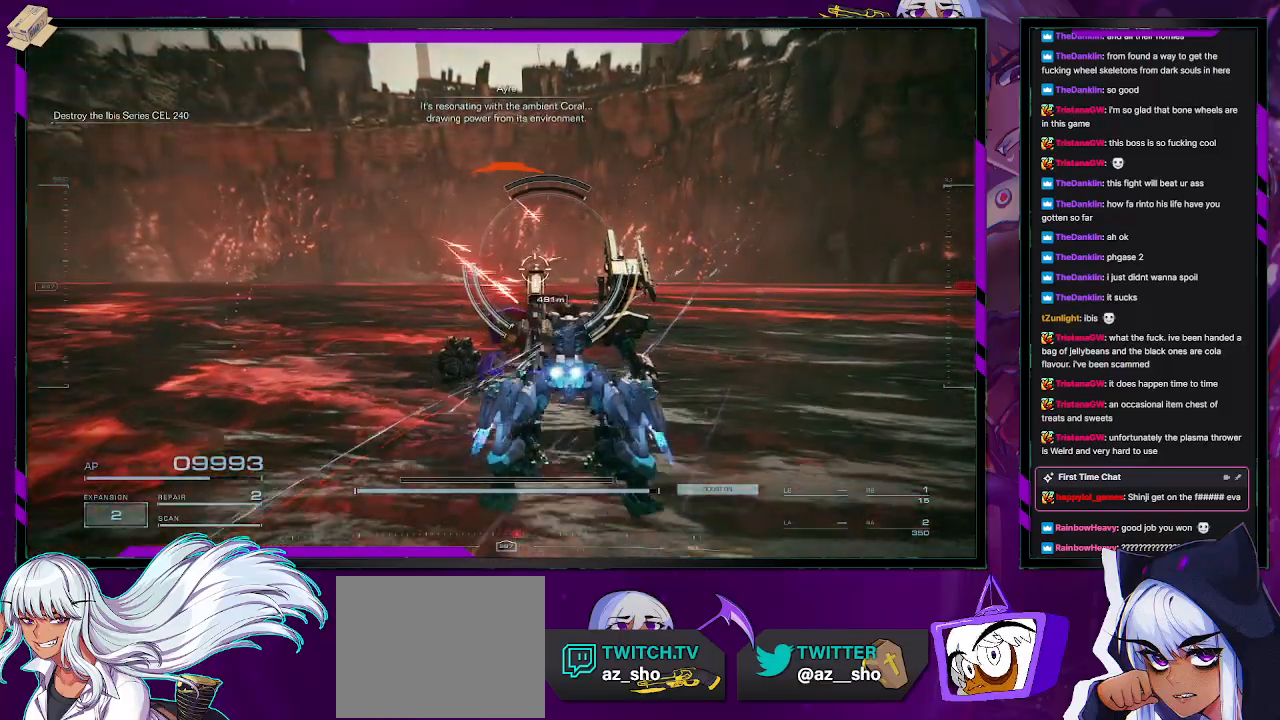
{"buttons": ["A", "R2"], "left_stick": "up-right", "right_stick": "center", "events": []}
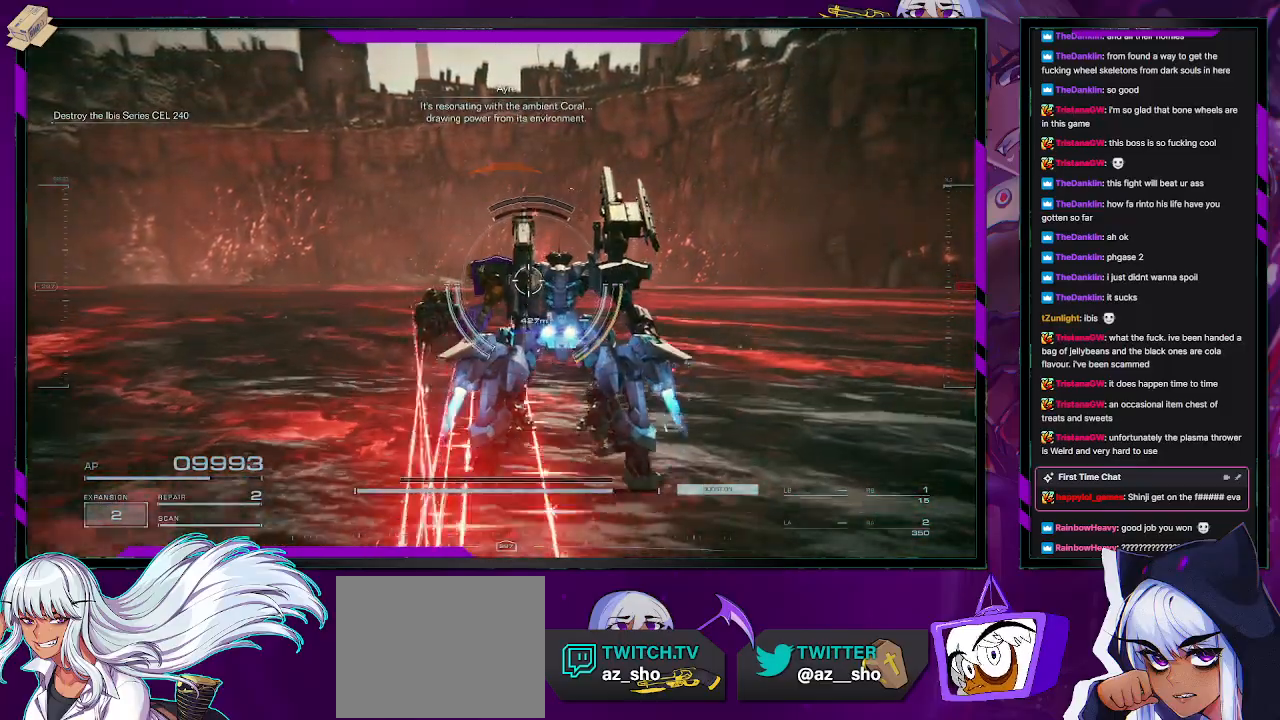
{"buttons": ["R2"], "left_stick": "up-right", "right_stick": "center", "events": [[167, "A", "up"]]}
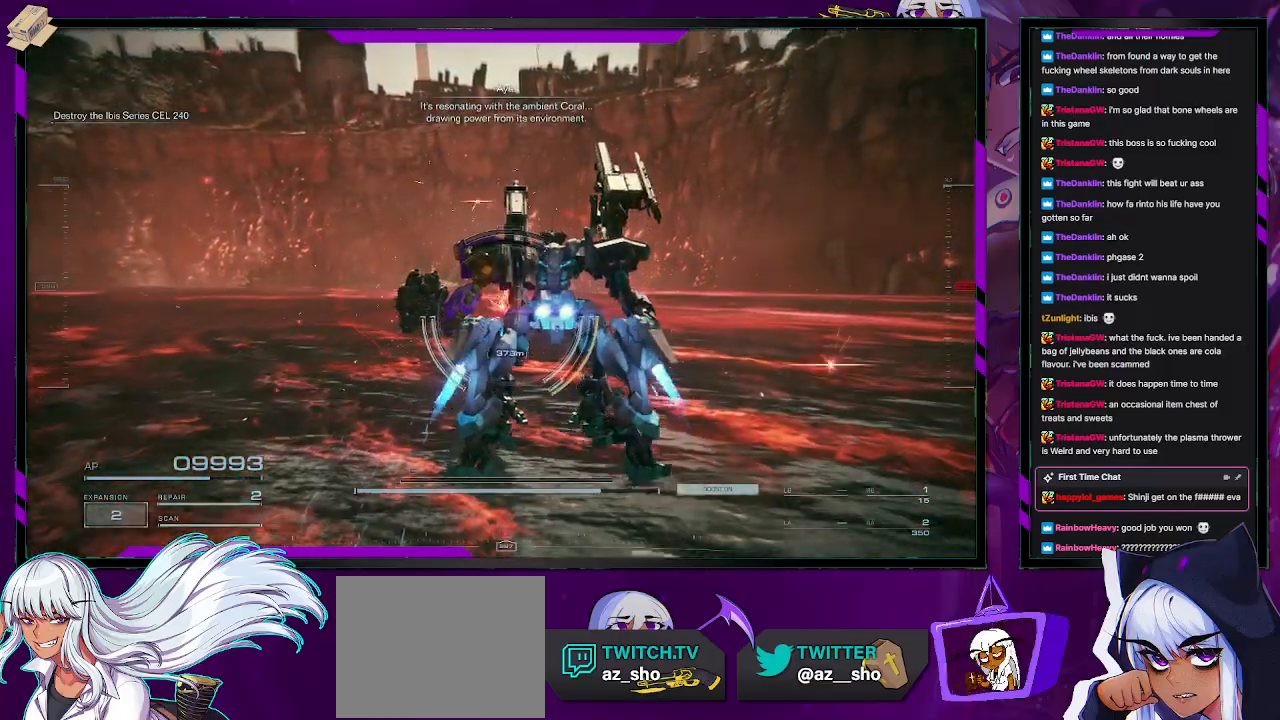
{"buttons": ["R2"], "left_stick": "up-right", "right_stick": "center", "events": []}